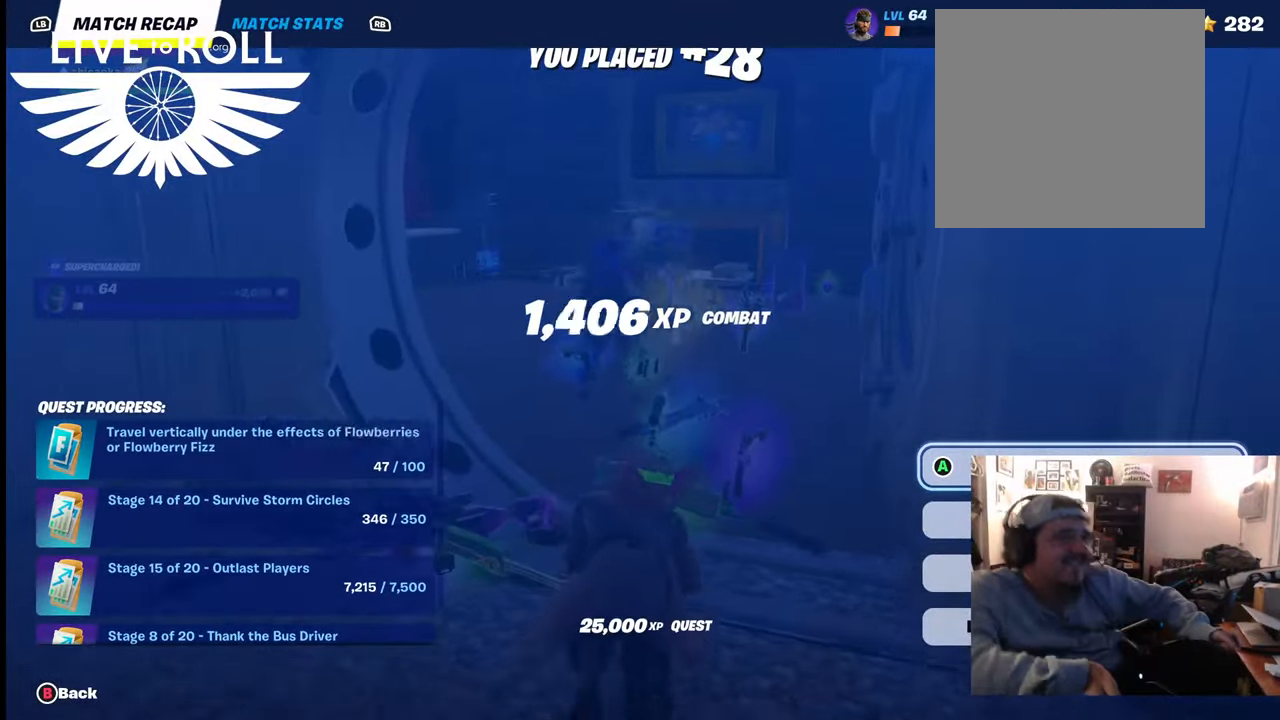
Gameplay with a controller (Xbox layout); each line is a JSON object with the inputs held at the frame after it. "events" lists button and stick changes between this image and that frame as [ms after this image, input, new state], when the widget could be followed in between. Not read: R2.
{"buttons": [], "left_stick": "center", "right_stick": "center", "events": []}
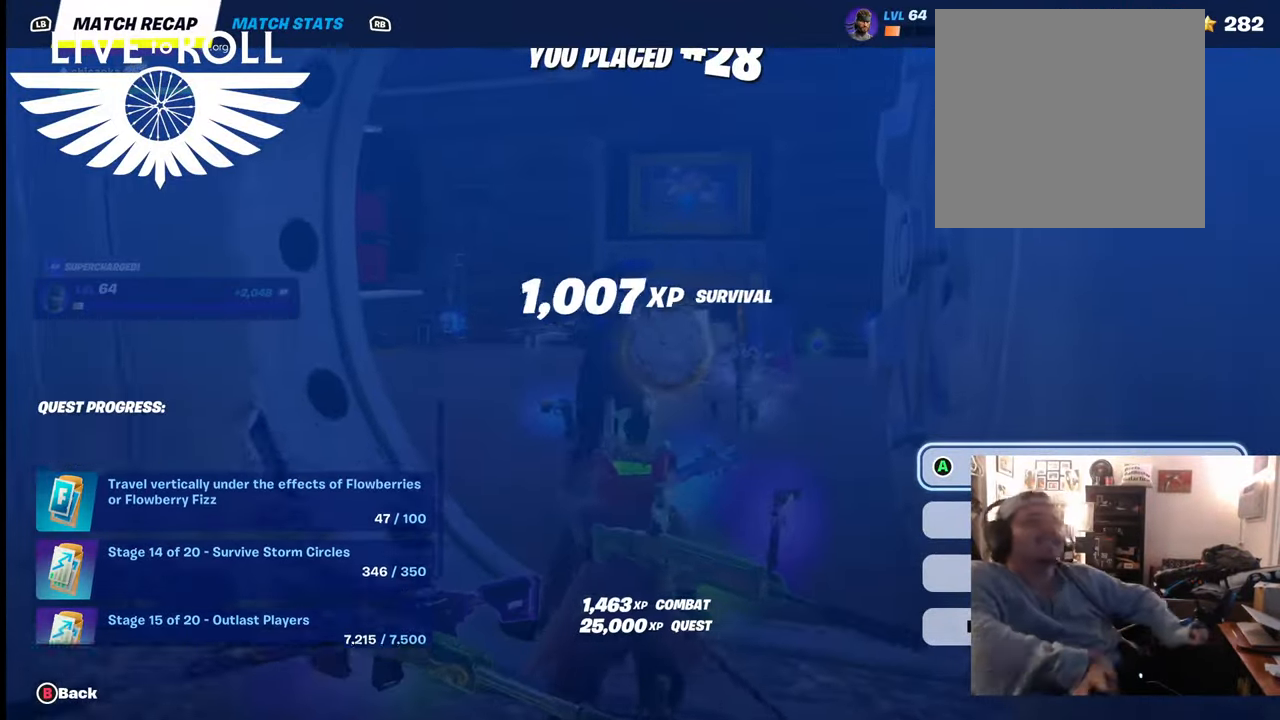
{"buttons": [], "left_stick": "center", "right_stick": "center", "events": []}
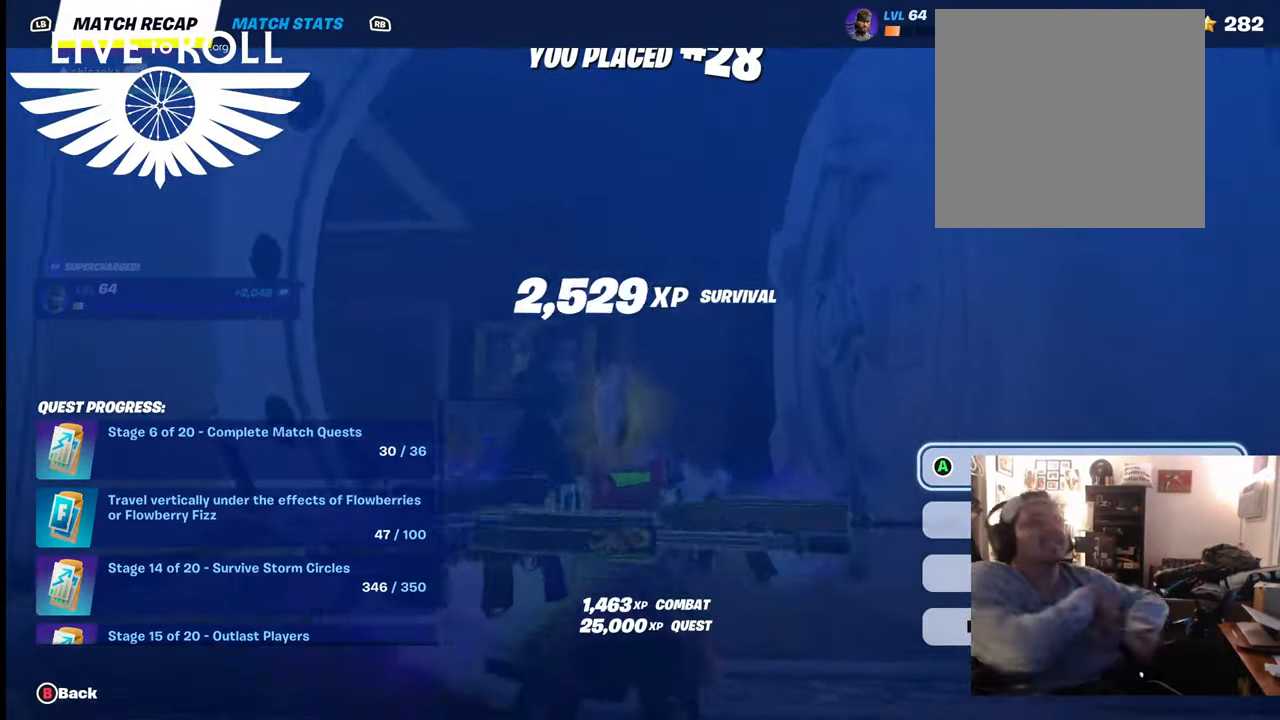
{"buttons": [], "left_stick": "center", "right_stick": "center", "events": []}
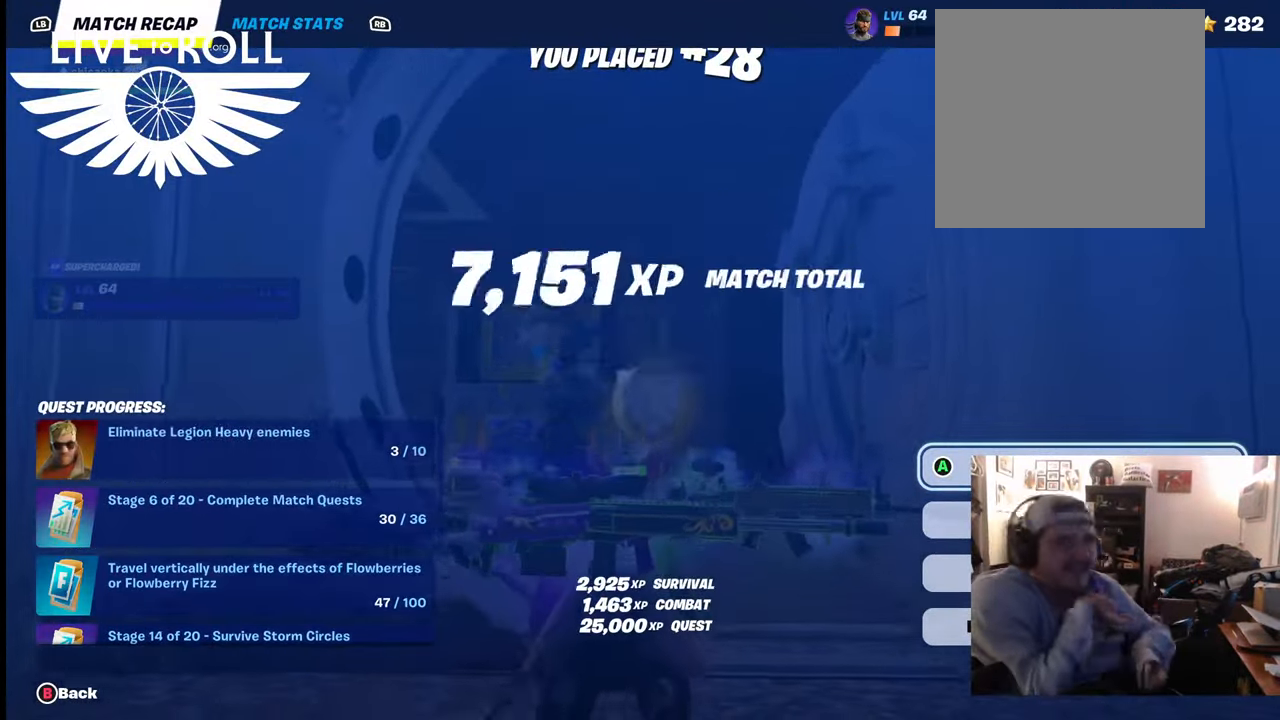
{"buttons": [], "left_stick": "center", "right_stick": "center", "events": []}
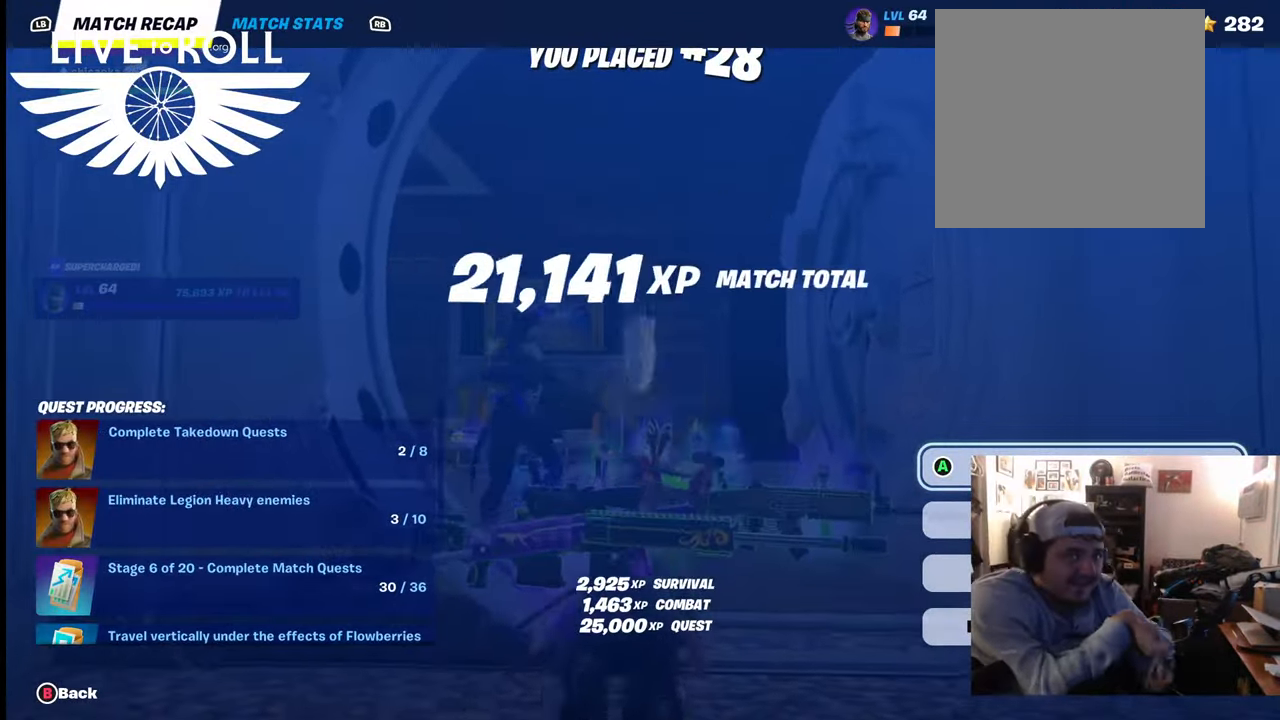
{"buttons": [], "left_stick": "center", "right_stick": "center", "events": []}
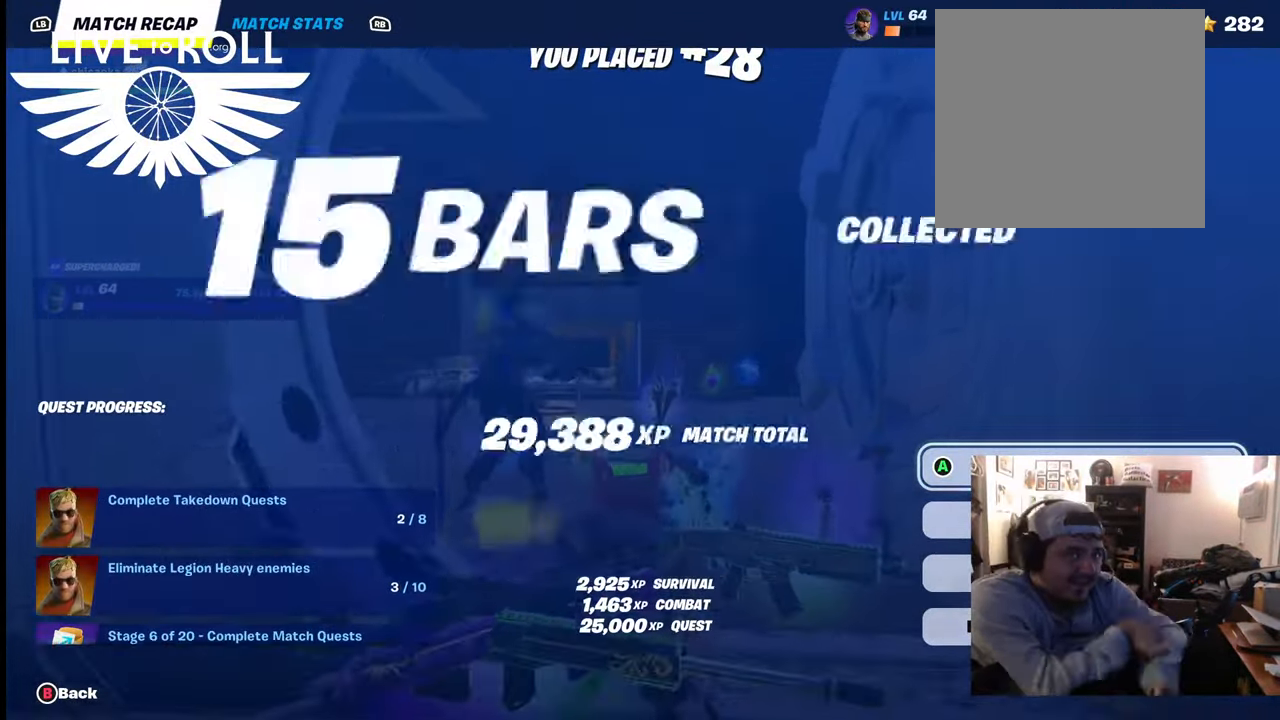
{"buttons": [], "left_stick": "left", "right_stick": "center", "events": [[467, "left_stick", "left"]]}
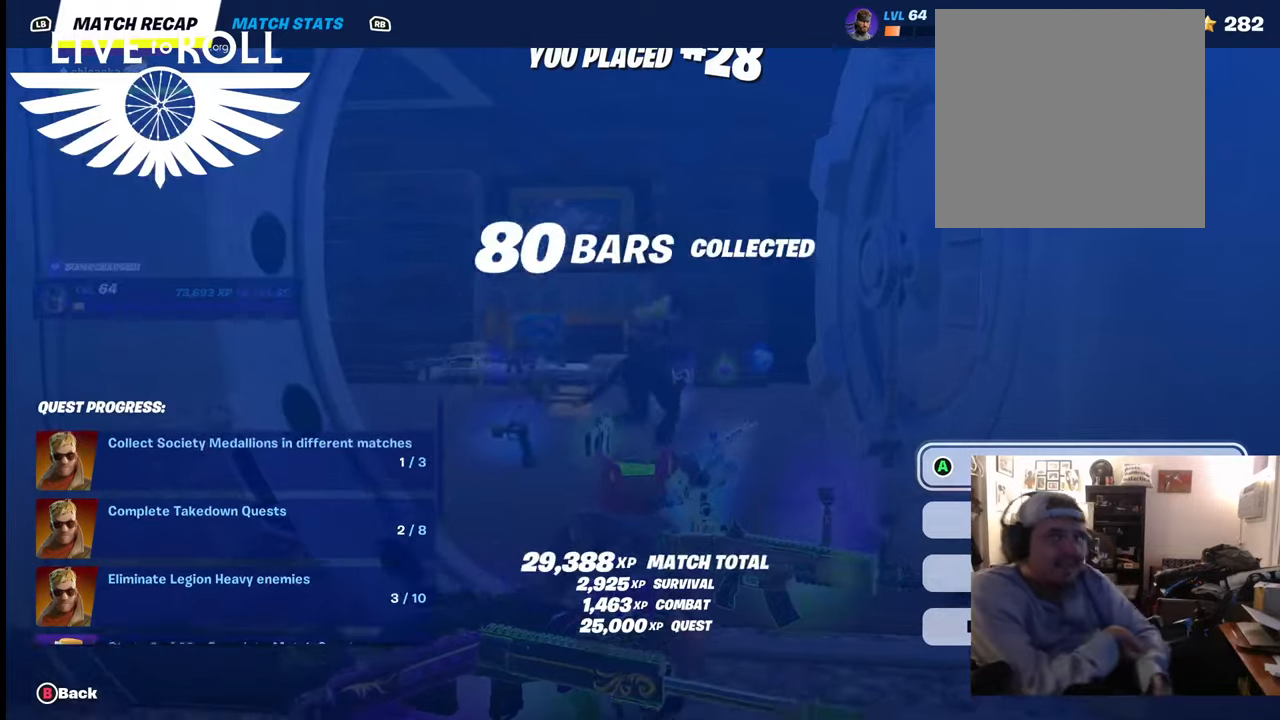
{"buttons": [], "left_stick": "down-left", "right_stick": "center", "events": [[300, "left_stick", "down-left"]]}
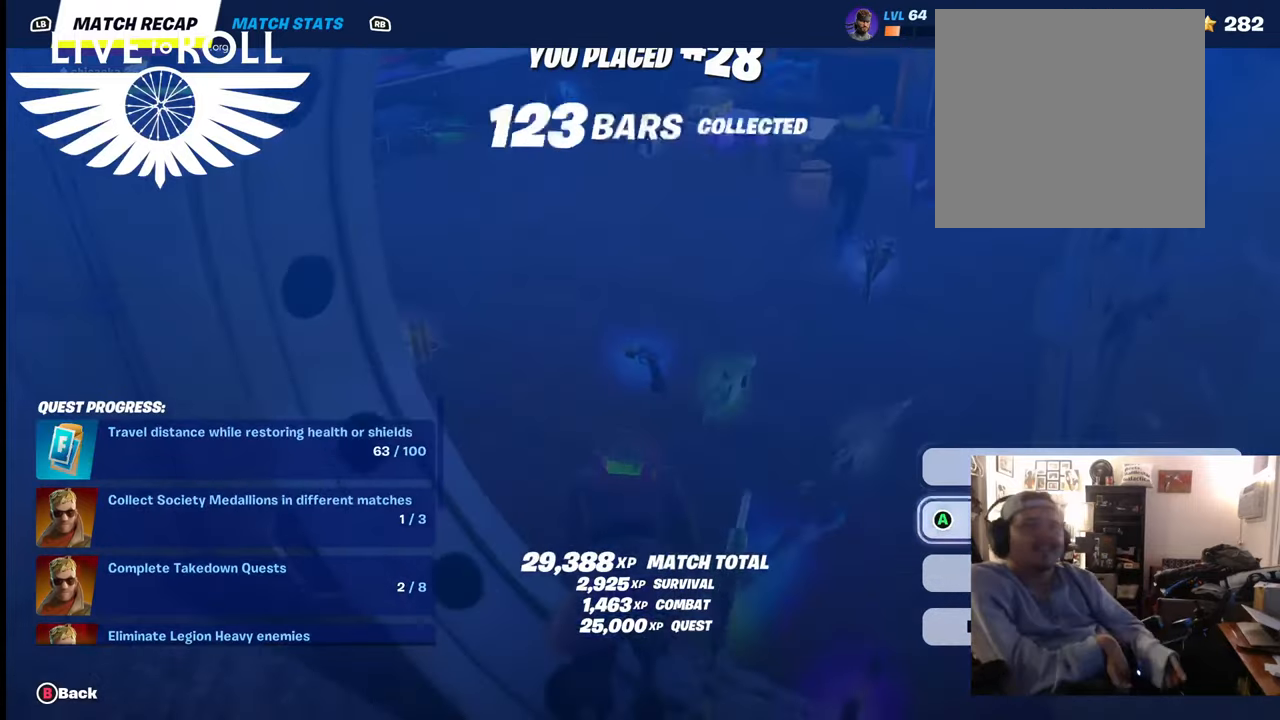
{"buttons": [], "left_stick": "center", "right_stick": "center", "events": [[67, "left_stick", "center"]]}